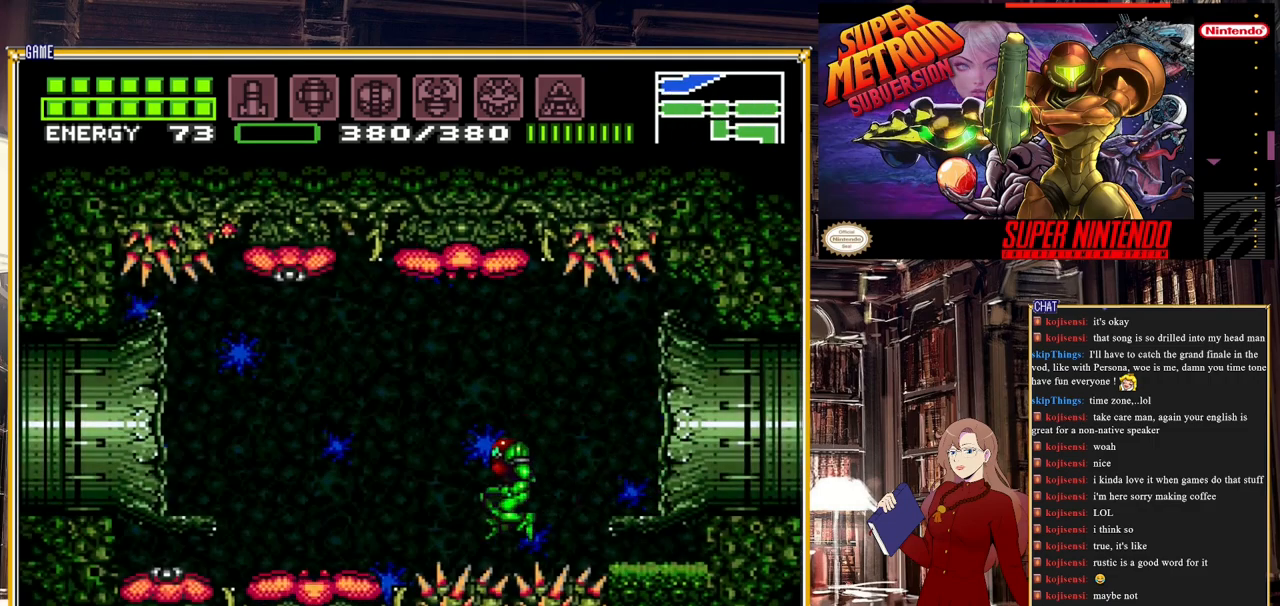
Gameplay with a controller (Nintendo layout); each line is a JSON object with the inputs held at the frame after it. "events" lists button and stick changes between this image and that frame as [ms after this image, input, new state], when the widget could be followed in between. Not read: L3 R3.
{"buttons": ["B", "DPAD_LEFT"], "events": [[100, "A", "up"], [267, "A", "down"], [467, "A", "up"]]}
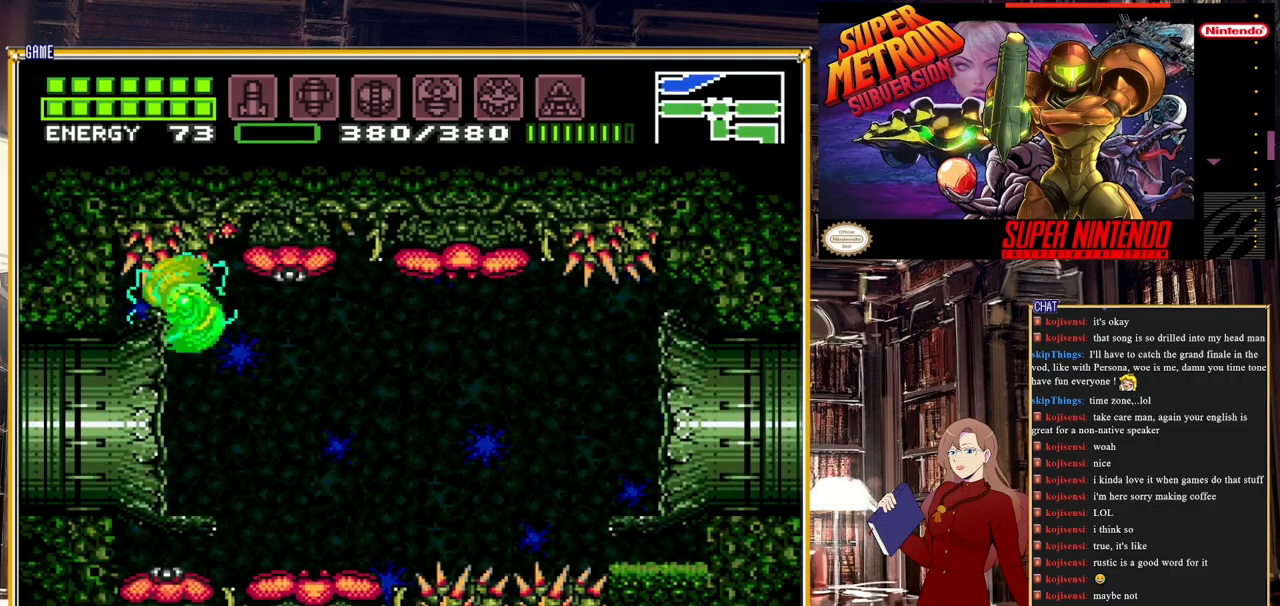
{"buttons": ["B", "DPAD_LEFT"], "events": []}
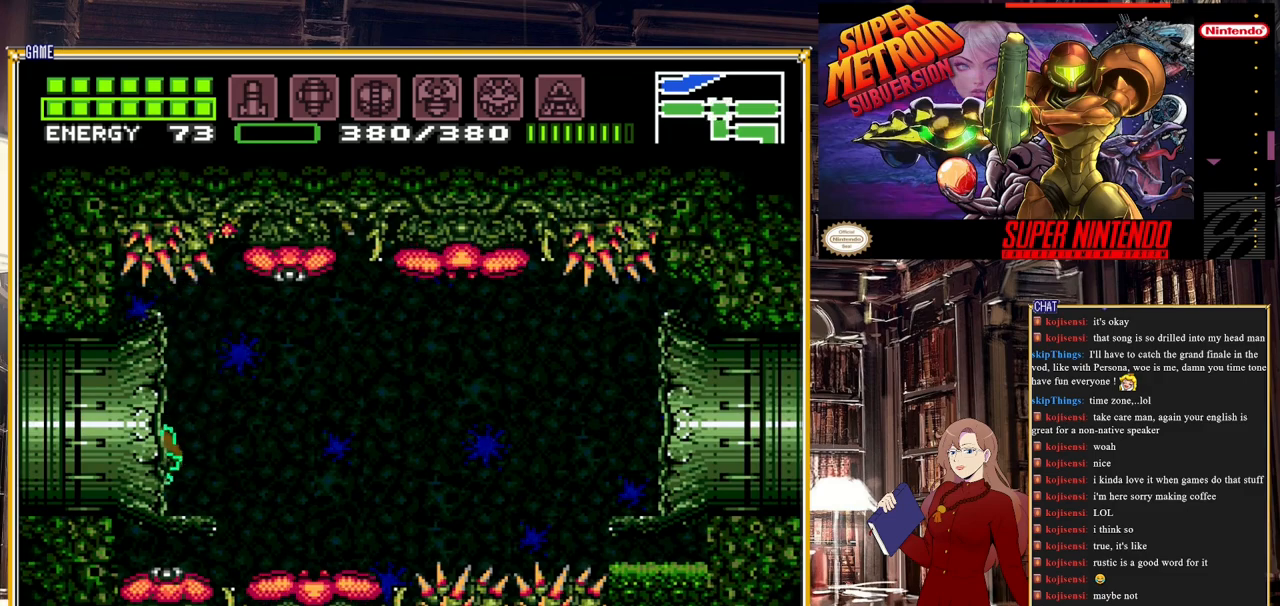
{"buttons": ["B", "DPAD_LEFT"], "events": []}
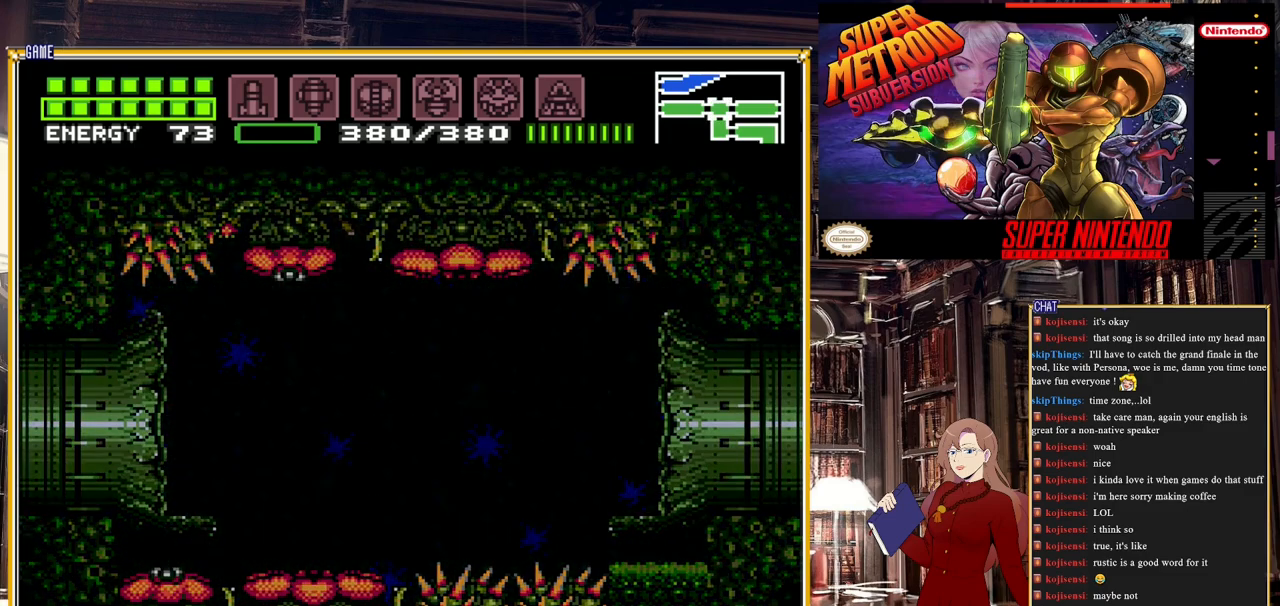
{"buttons": ["B", "DPAD_LEFT"], "events": []}
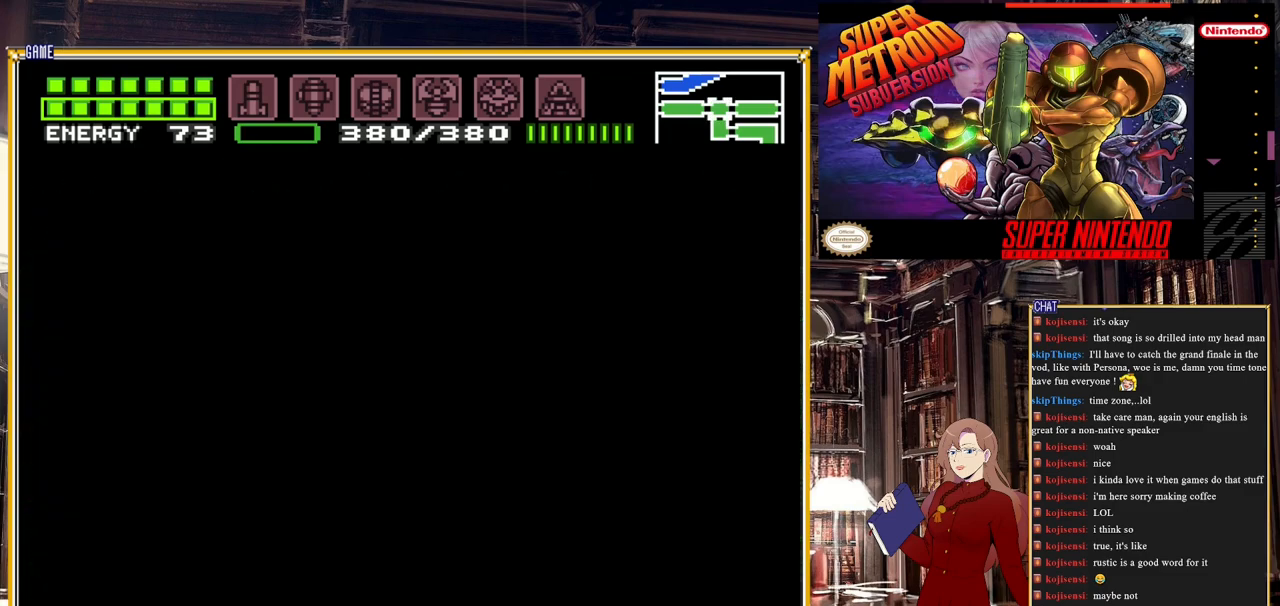
{"buttons": ["B", "DPAD_LEFT"], "events": []}
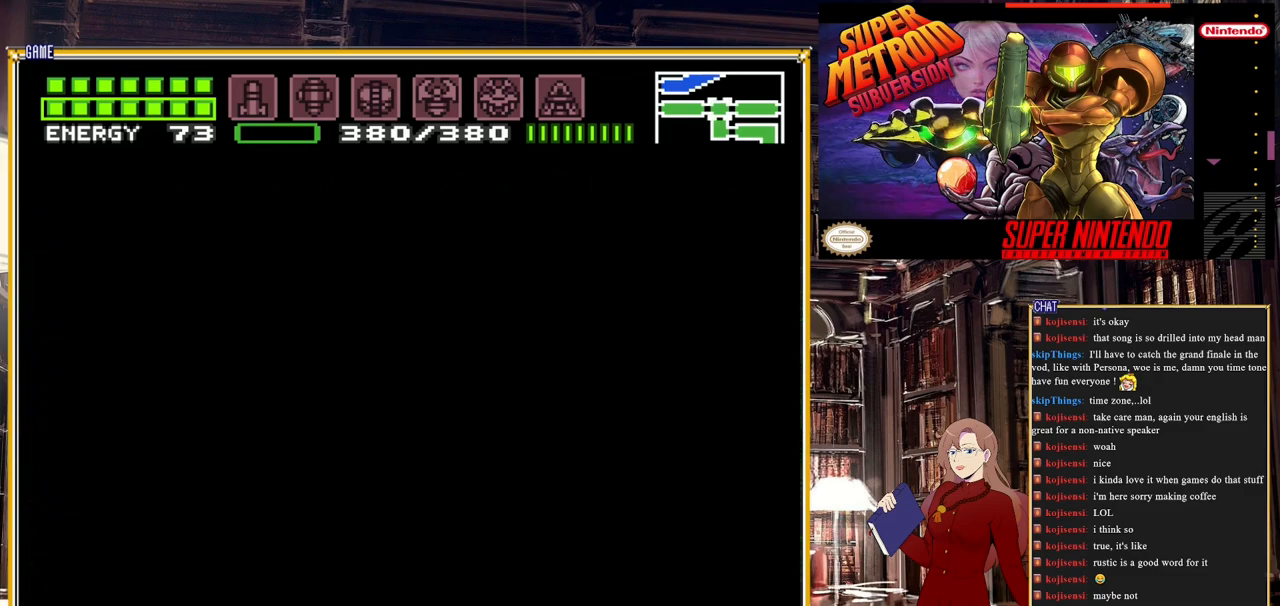
{"buttons": ["B", "DPAD_LEFT"], "events": []}
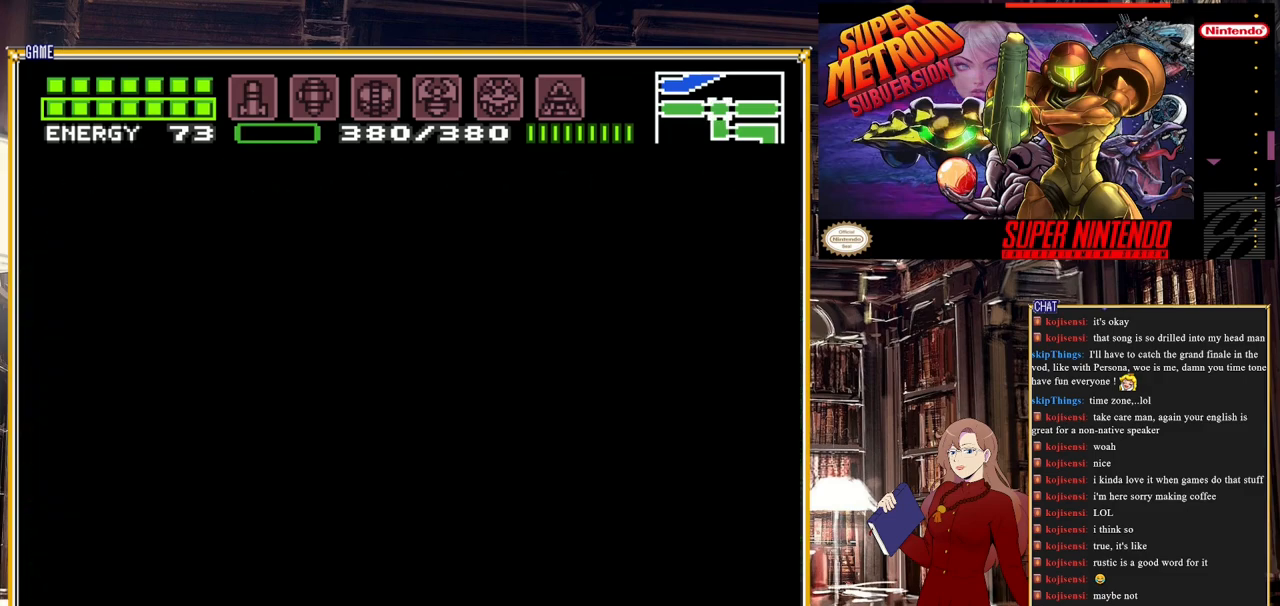
{"buttons": ["B", "DPAD_LEFT"], "events": []}
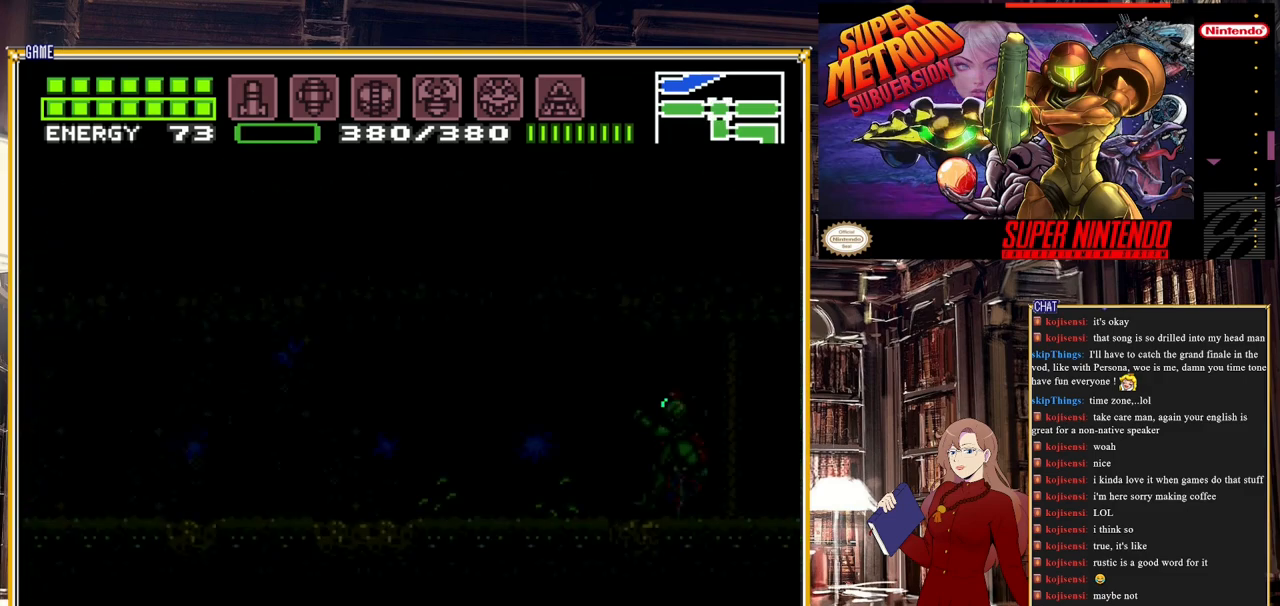
{"buttons": ["B", "DPAD_LEFT"], "events": []}
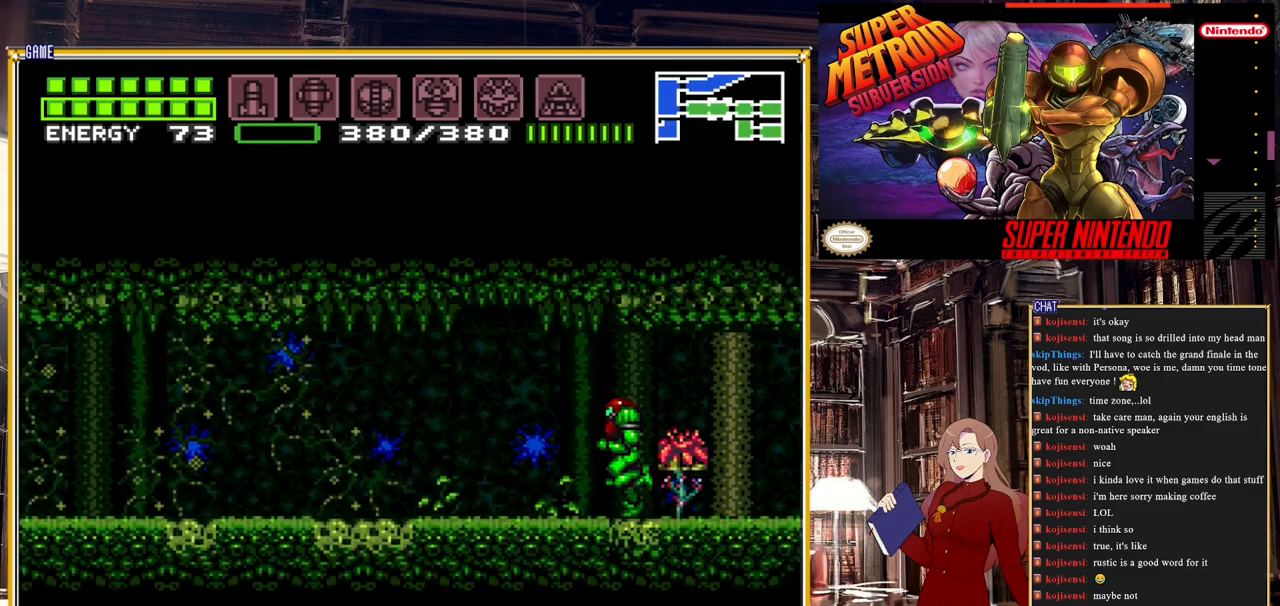
{"buttons": ["B", "DPAD_LEFT"], "events": []}
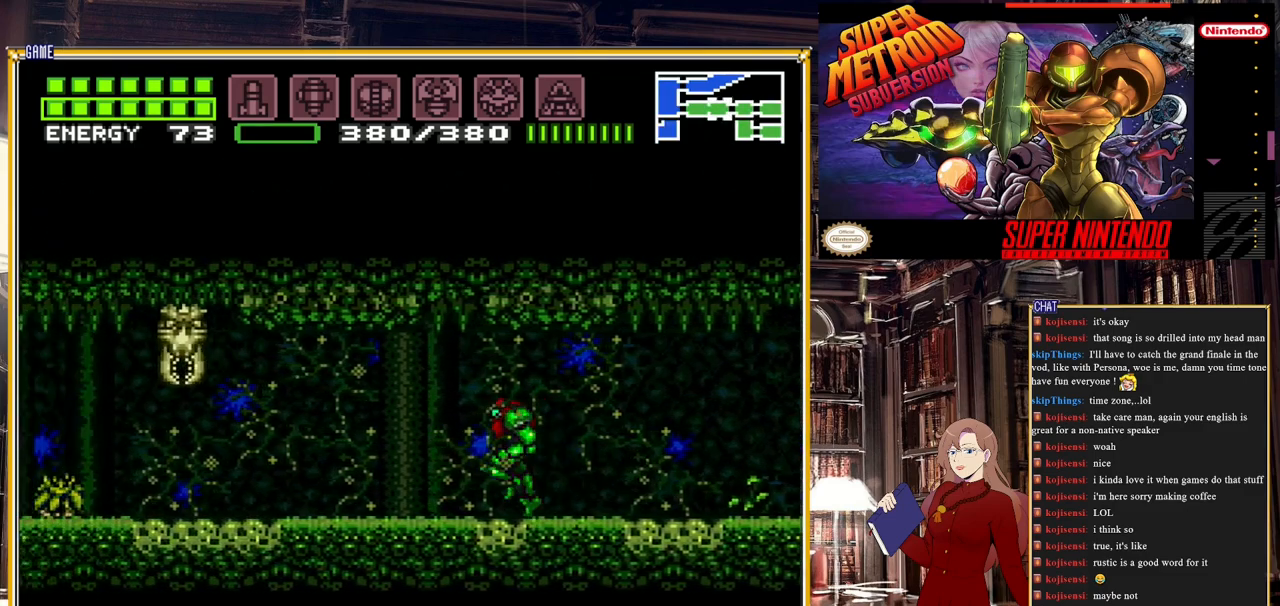
{"buttons": ["B", "DPAD_LEFT"], "events": []}
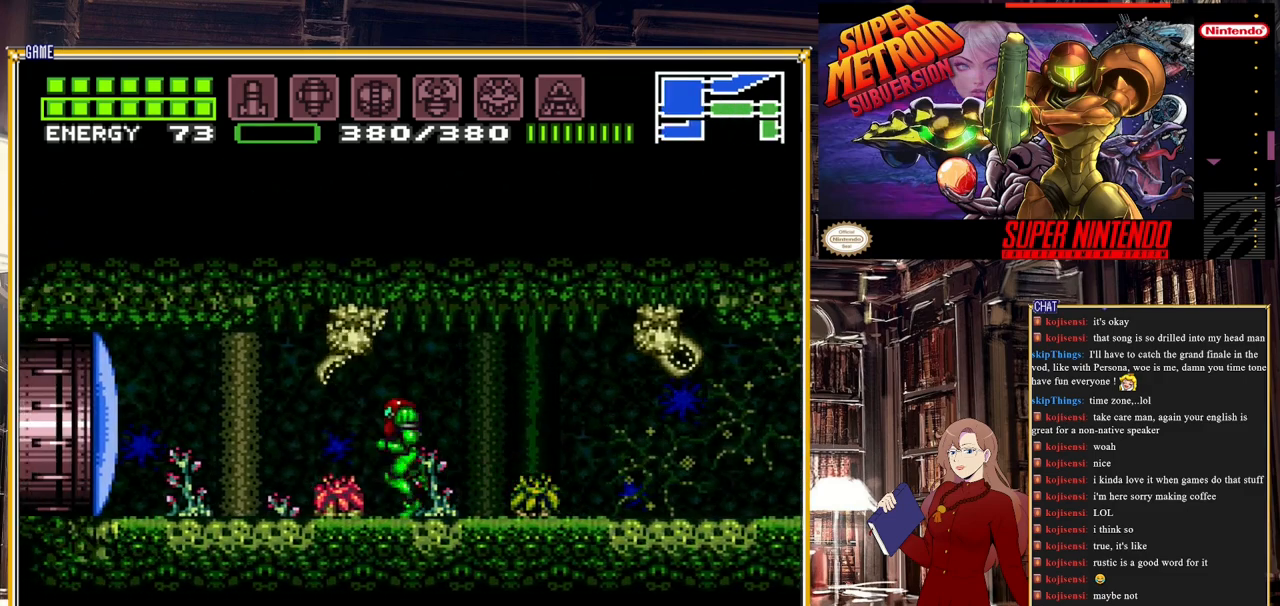
{"buttons": ["B", "DPAD_LEFT"], "events": [[133, "A", "down"], [283, "A", "up"]]}
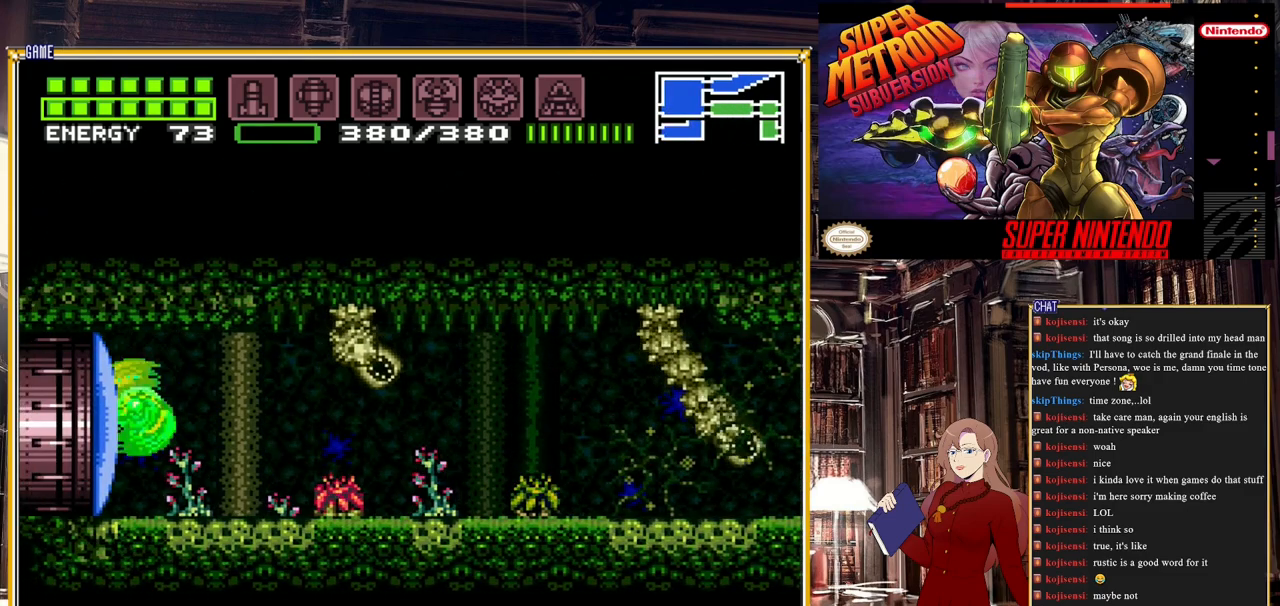
{"buttons": ["DPAD_LEFT"], "events": [[17, "B", "up"], [150, "Y", "down"], [267, "Y", "up"]]}
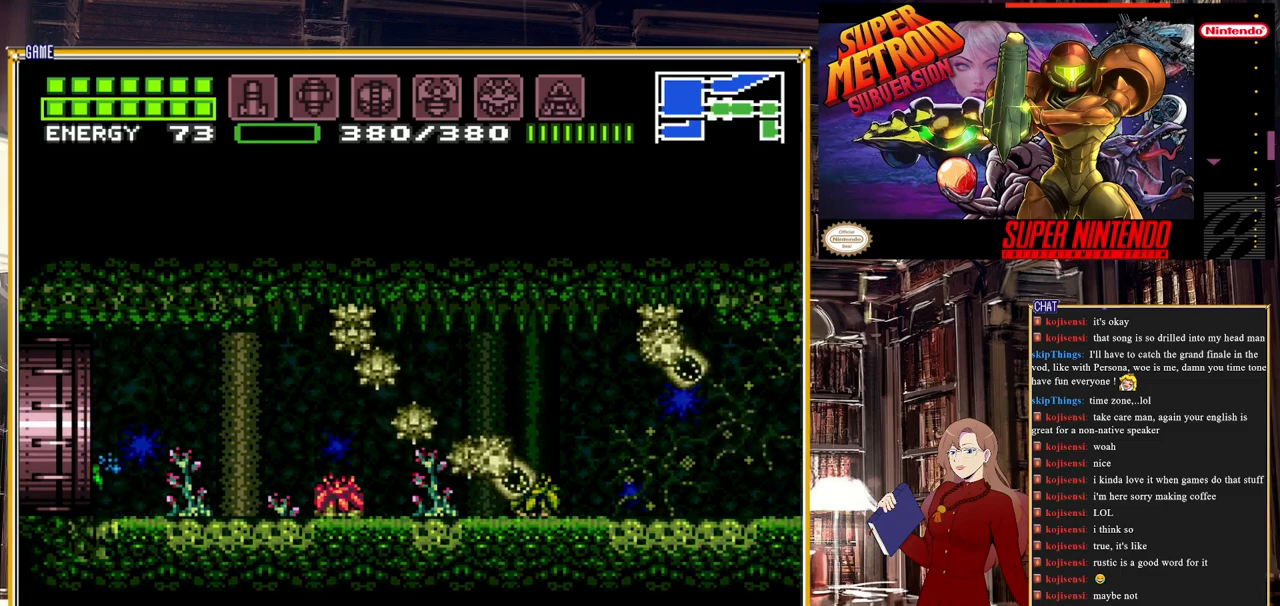
{"buttons": ["DPAD_LEFT"], "events": []}
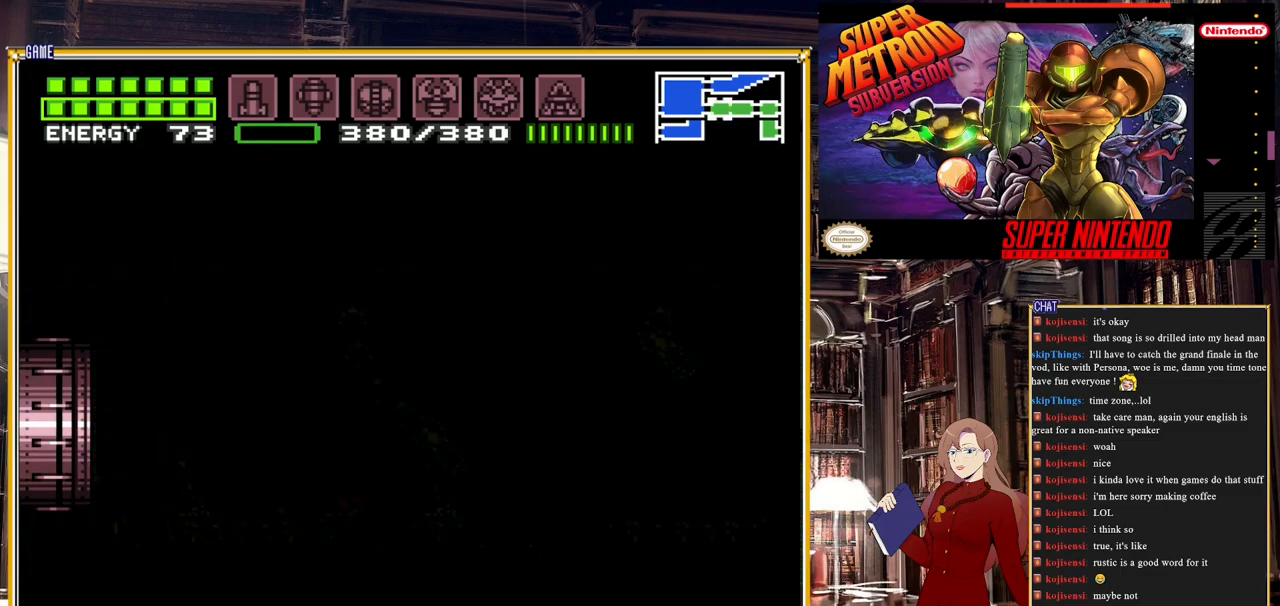
{"buttons": ["DPAD_LEFT"], "events": []}
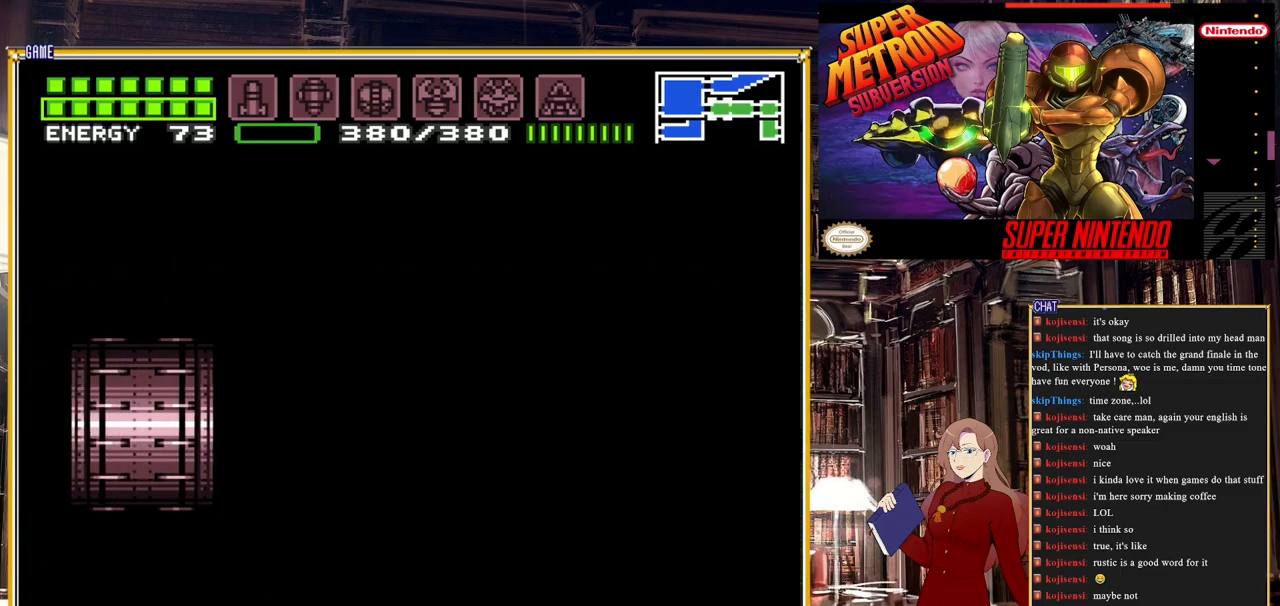
{"buttons": ["DPAD_LEFT"], "events": []}
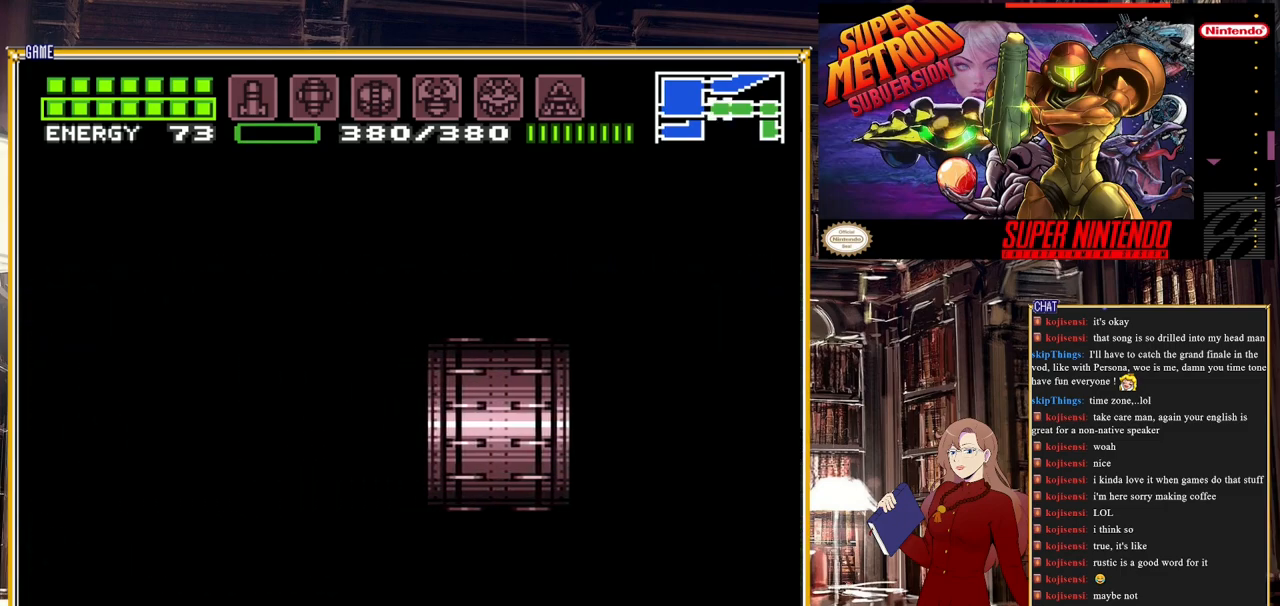
{"buttons": ["B", "DPAD_LEFT"], "events": [[317, "B", "down"]]}
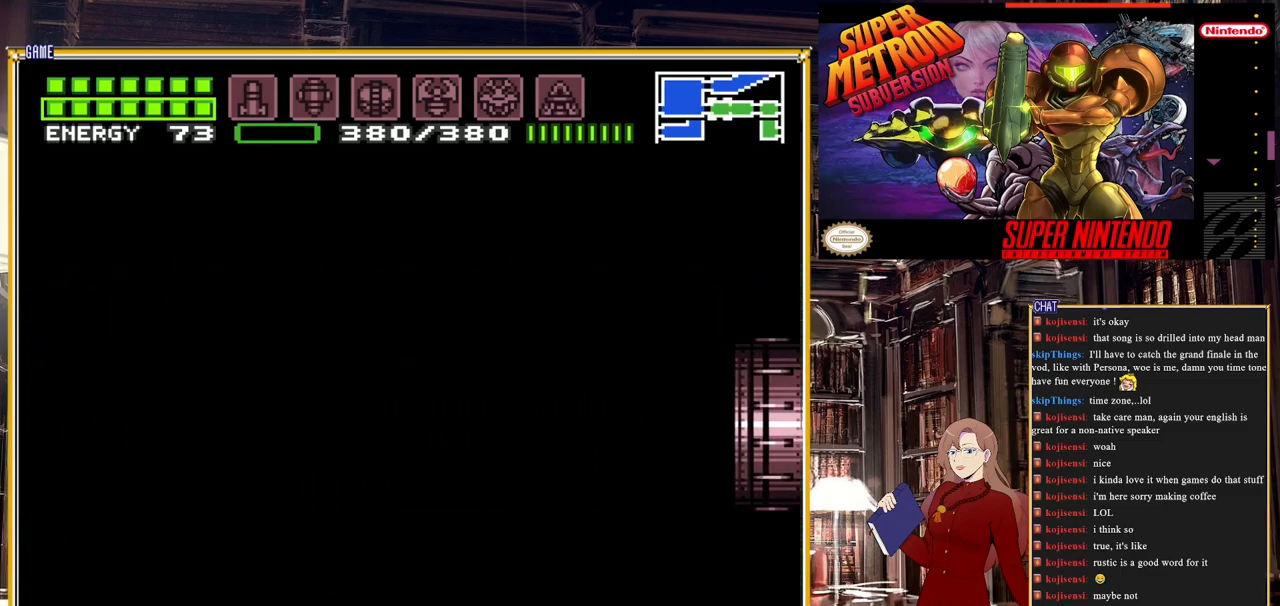
{"buttons": ["B", "DPAD_LEFT"], "events": []}
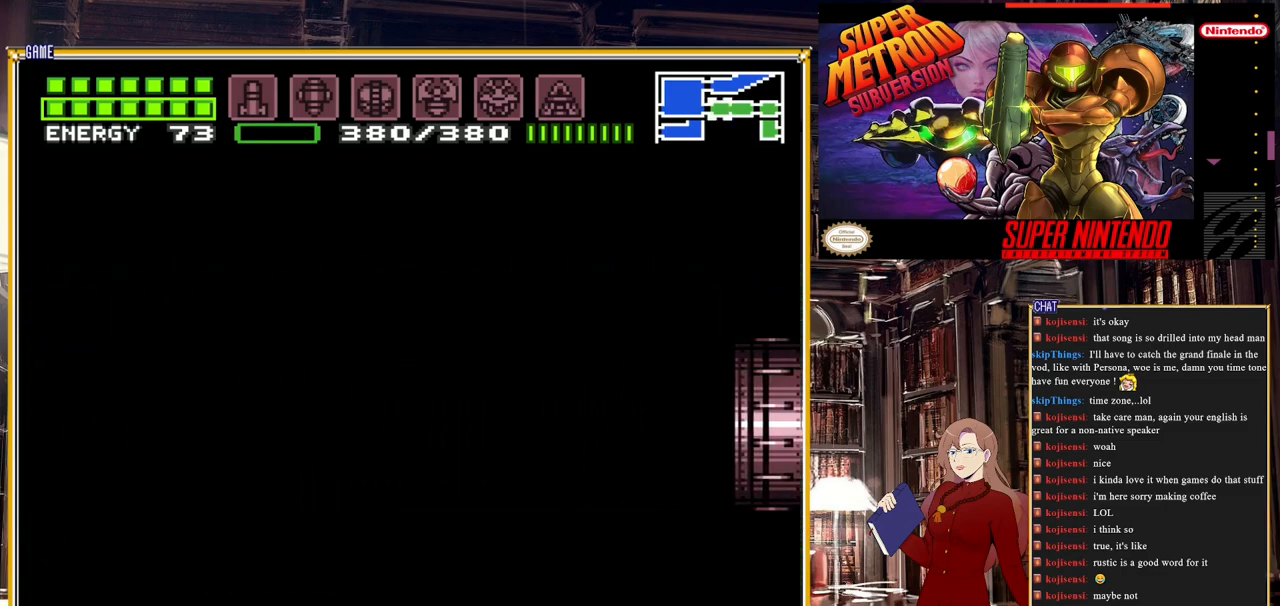
{"buttons": ["B", "DPAD_LEFT"], "events": []}
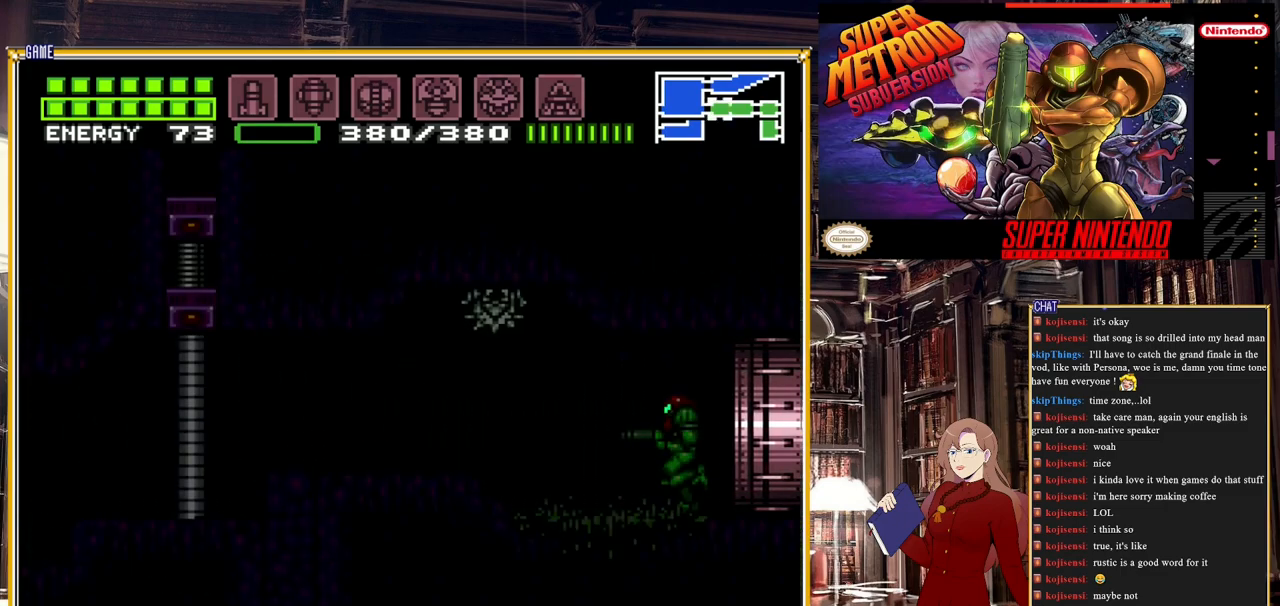
{"buttons": ["B", "DPAD_LEFT"], "events": []}
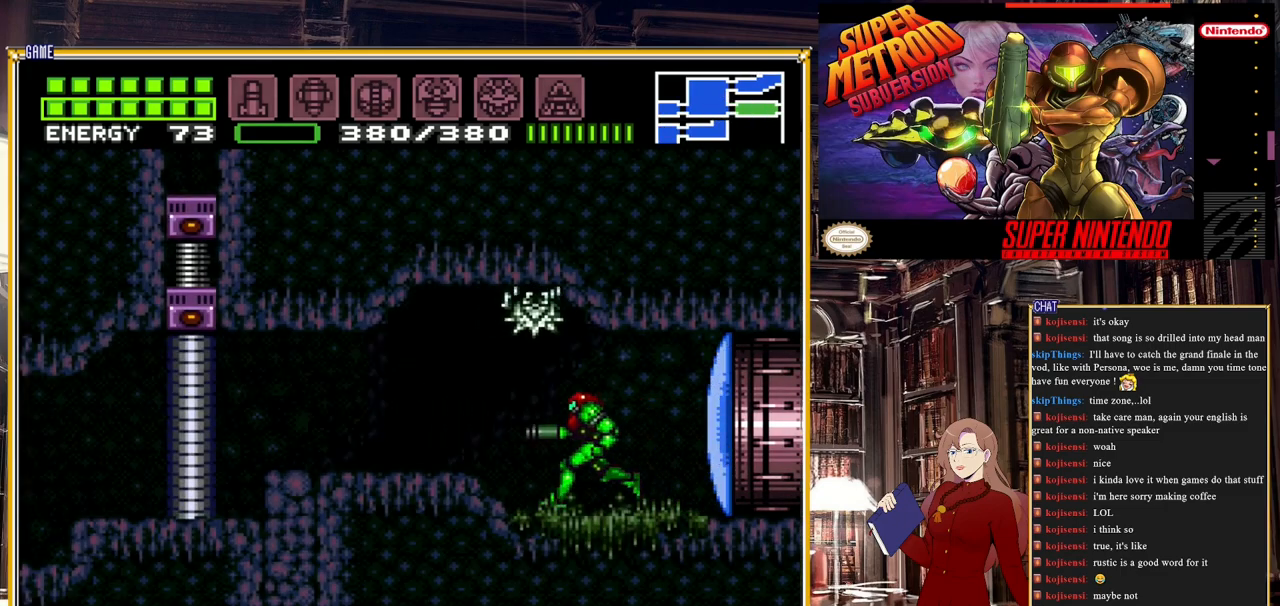
{"buttons": [], "events": [[217, "B", "up"], [217, "DPAD_LEFT", "up"]]}
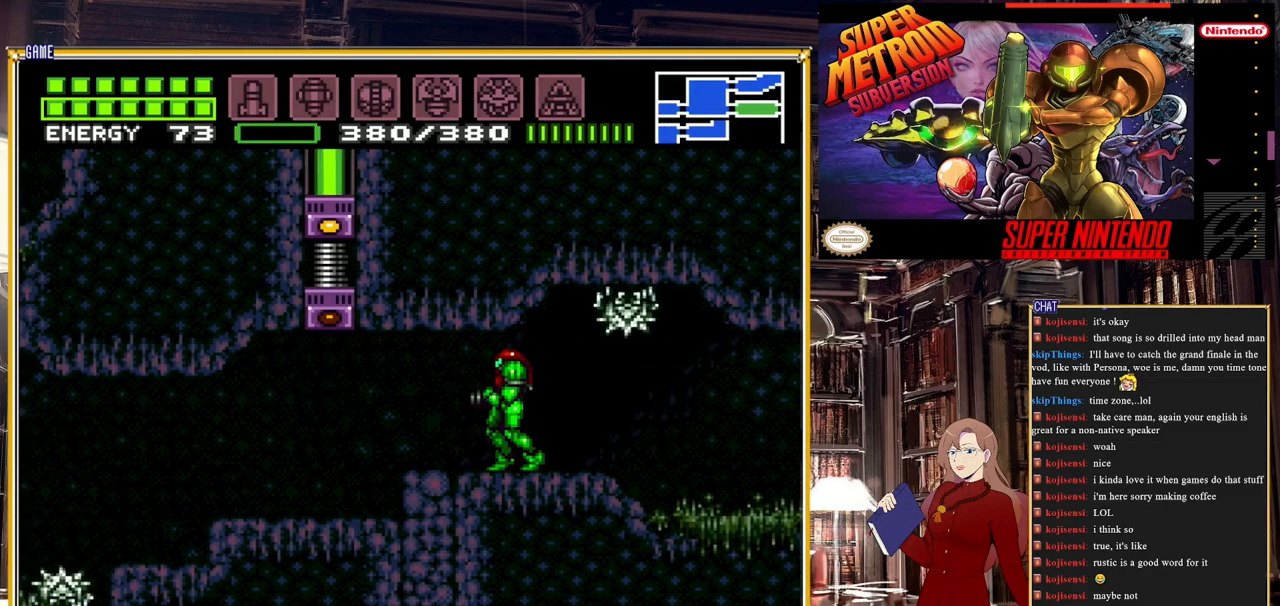
{"buttons": ["DPAD_LEFT"], "events": [[67, "DPAD_LEFT", "down"]]}
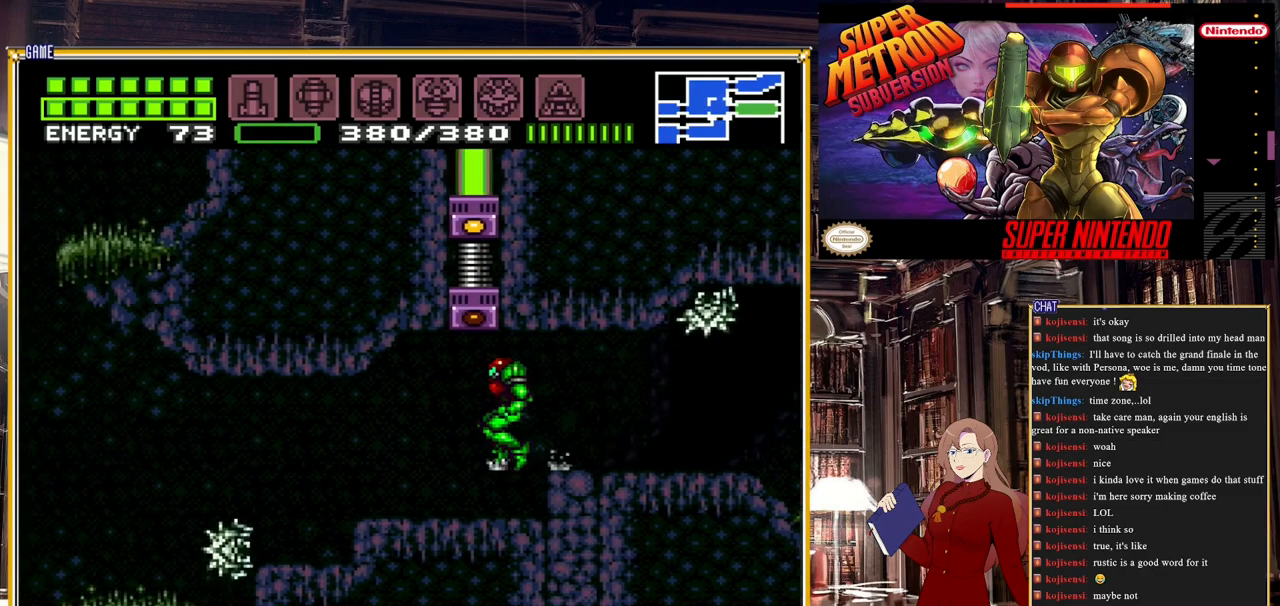
{"buttons": ["A", "L1", "DPAD_LEFT"], "events": [[367, "L1", "down"], [483, "A", "down"]]}
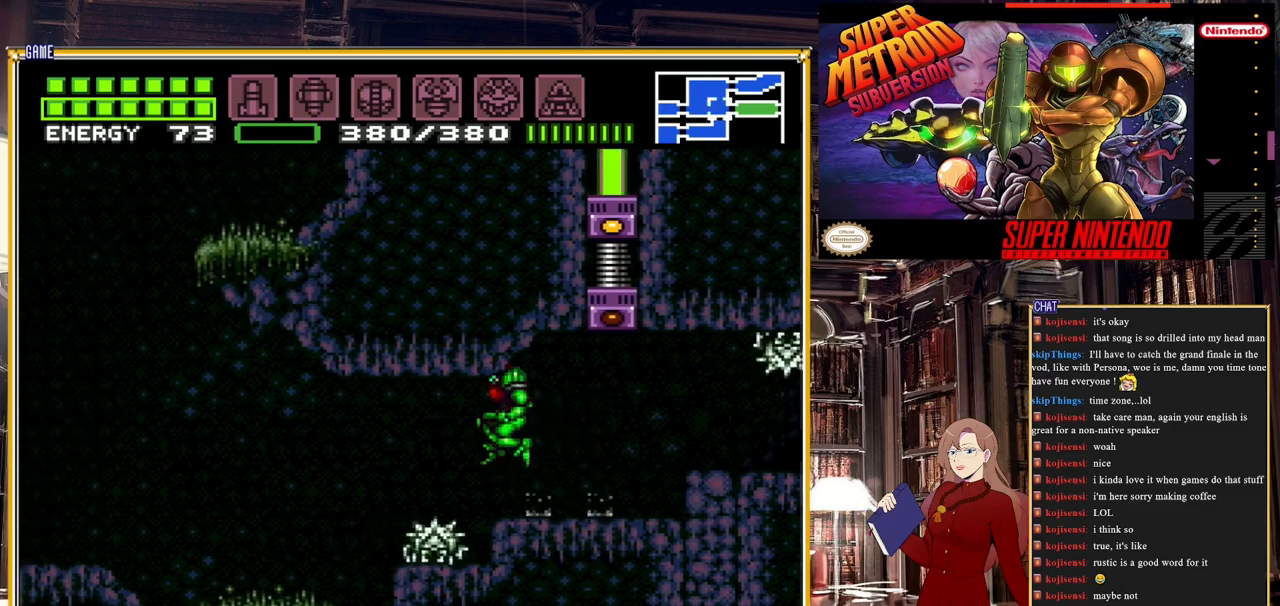
{"buttons": ["DPAD_LEFT"], "events": [[33, "A", "up"], [33, "L1", "up"]]}
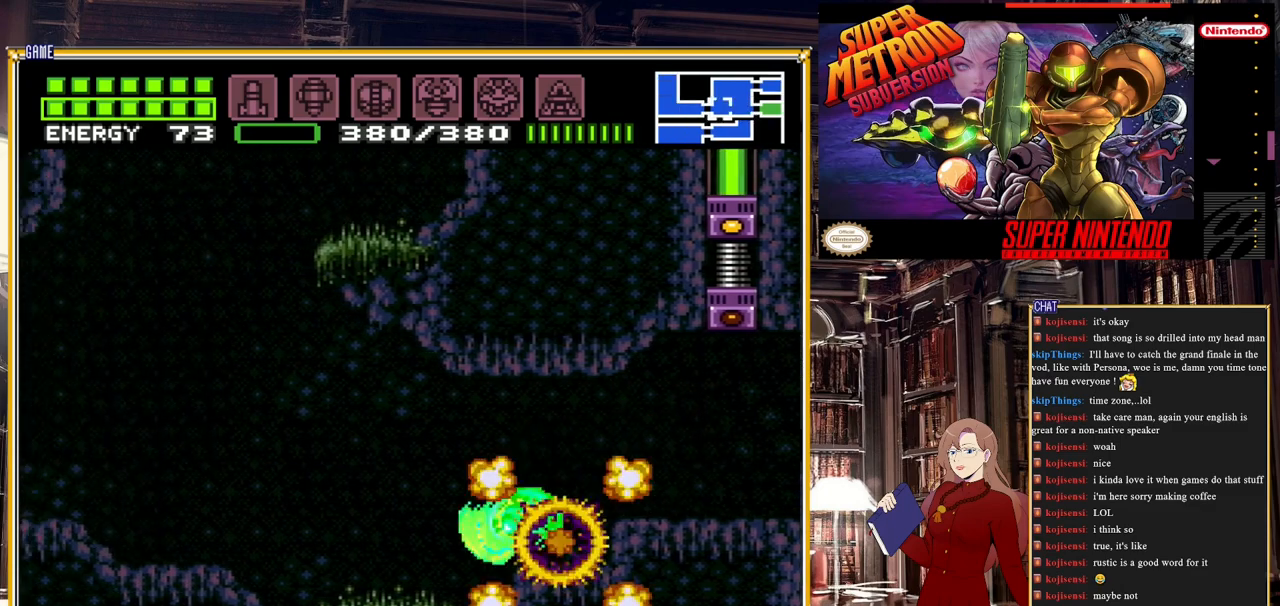
{"buttons": ["DPAD_LEFT"], "events": []}
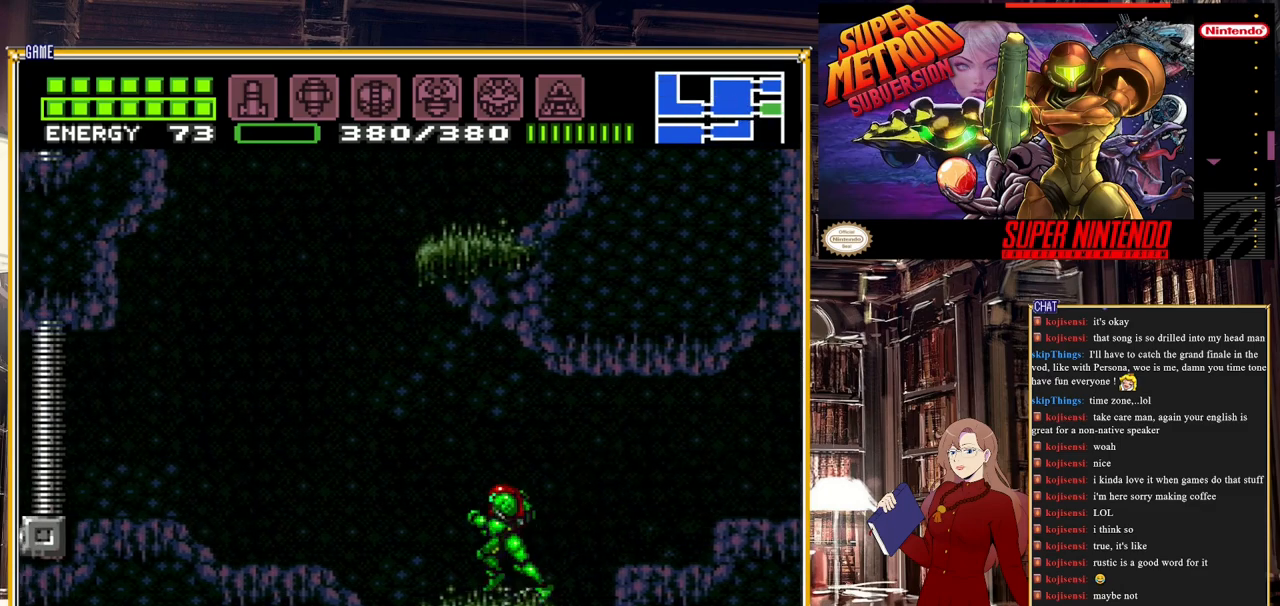
{"buttons": ["START"], "events": [[267, "DPAD_LEFT", "up"], [300, "START", "down"]]}
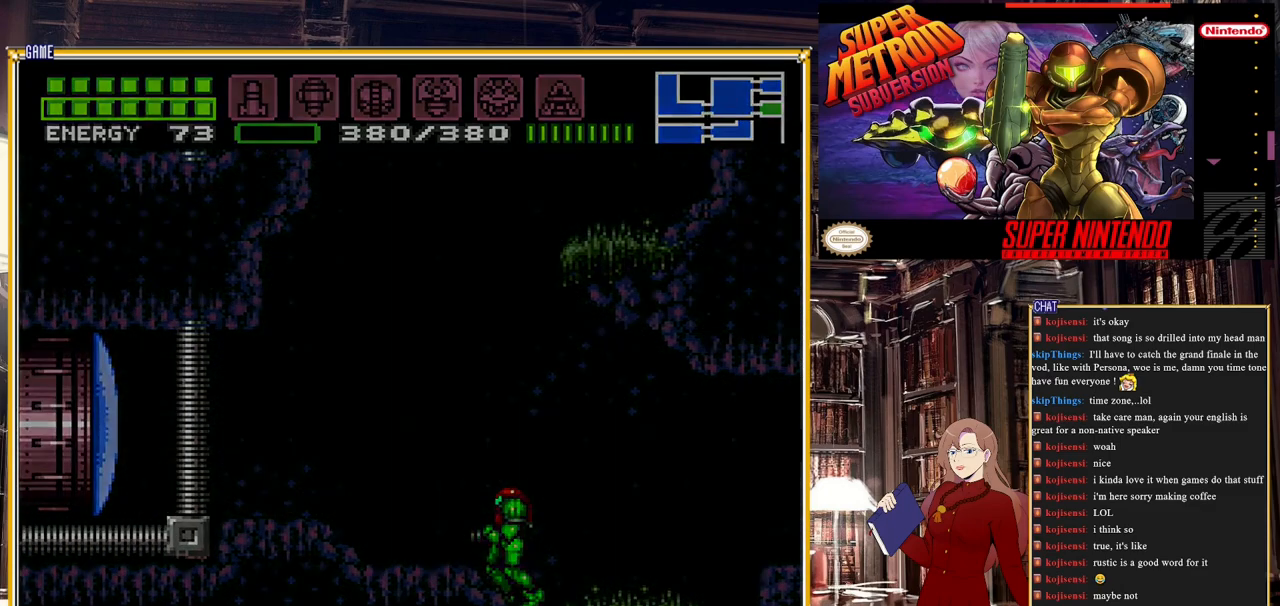
{"buttons": [], "events": [[100, "START", "up"]]}
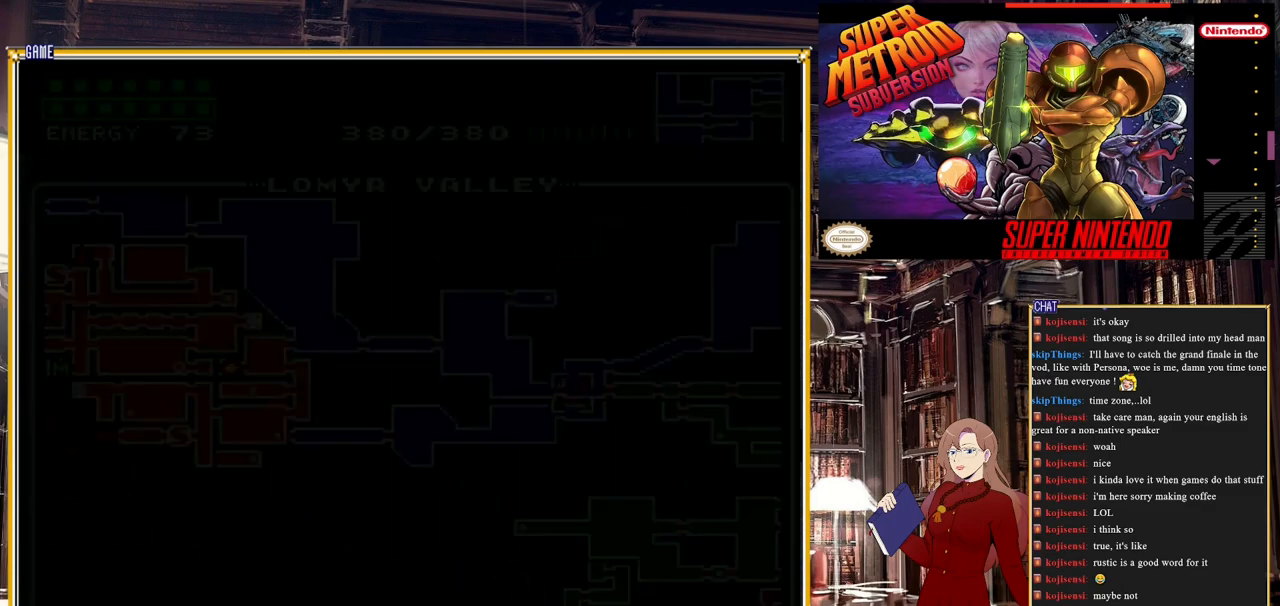
{"buttons": ["DPAD_LEFT"], "events": [[483, "DPAD_LEFT", "down"]]}
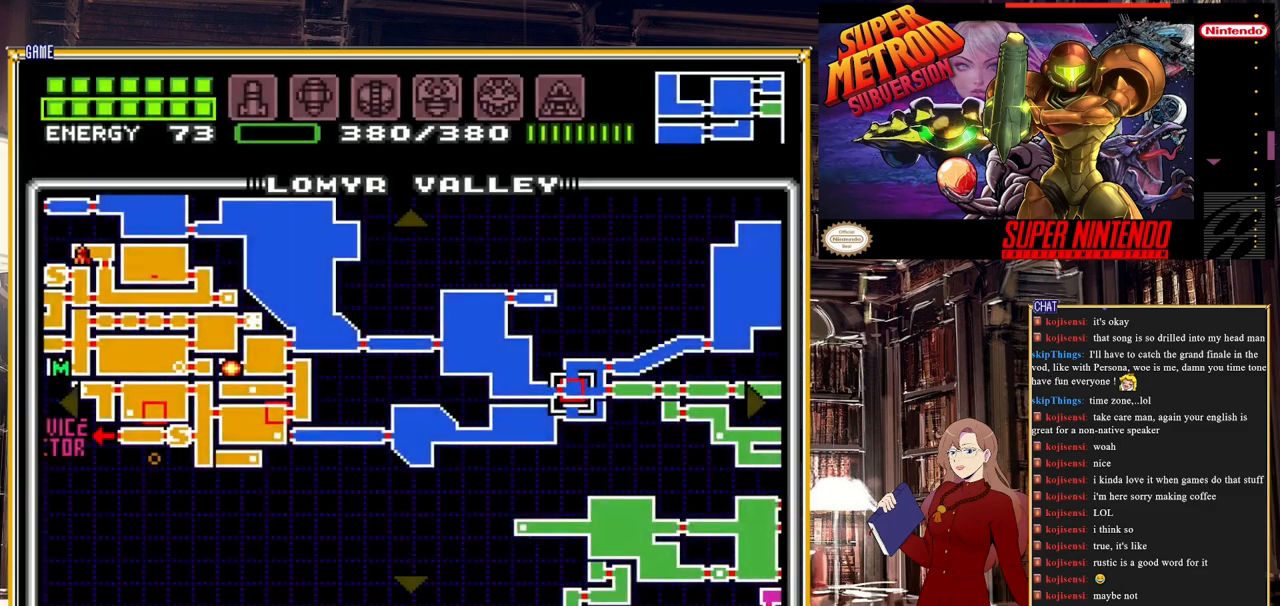
{"buttons": [], "events": [[300, "DPAD_LEFT", "up"]]}